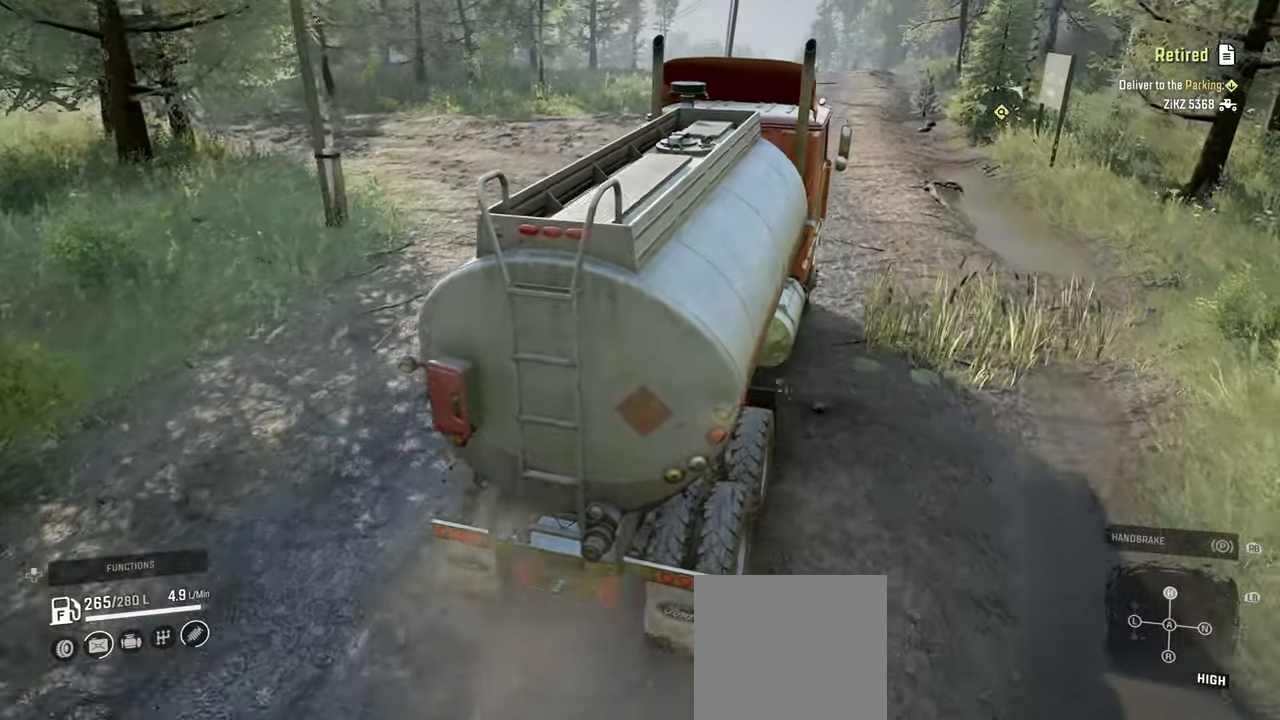
Gameplay with a controller (Xbox layout); each line is a JSON object with the inputs held at the frame after it. "events" lists button and stick changes between this image and that frame as [ms after this image, input, new state], when the widget could be followed in between.
{"buttons": ["R2"], "left_stick": "center", "right_stick": "right", "events": []}
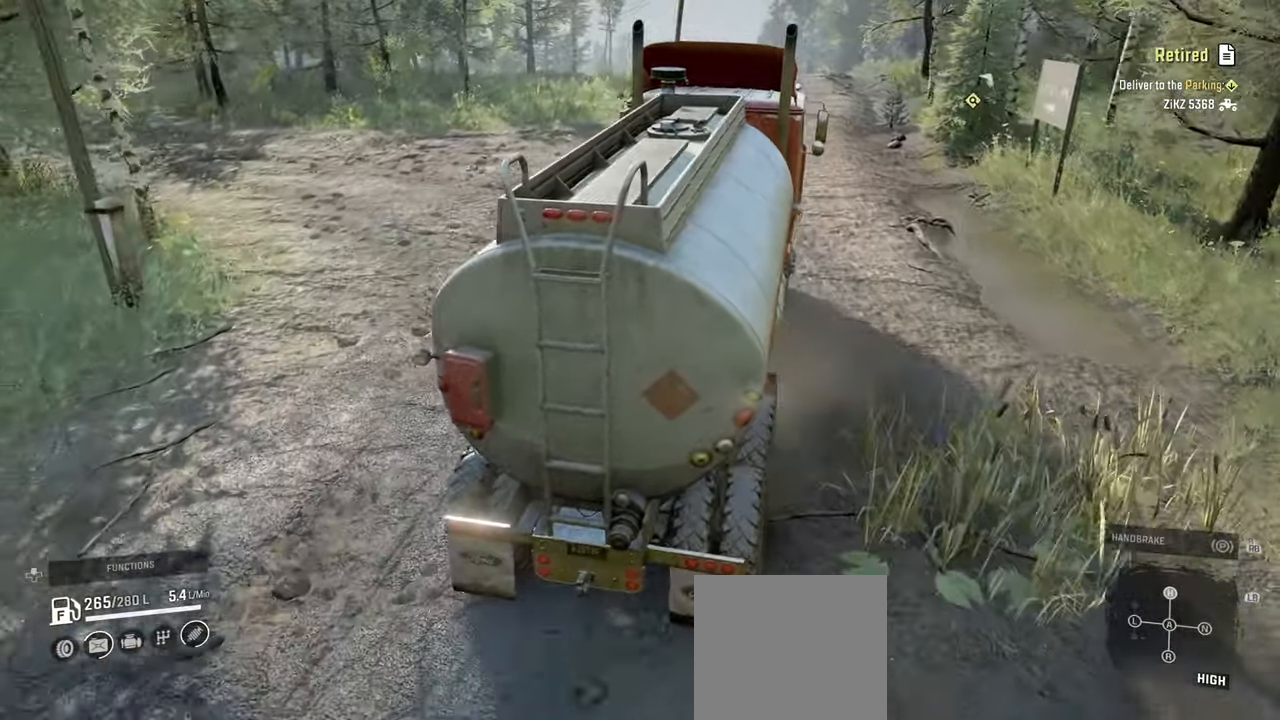
{"buttons": ["R2"], "left_stick": "center", "right_stick": "right", "events": []}
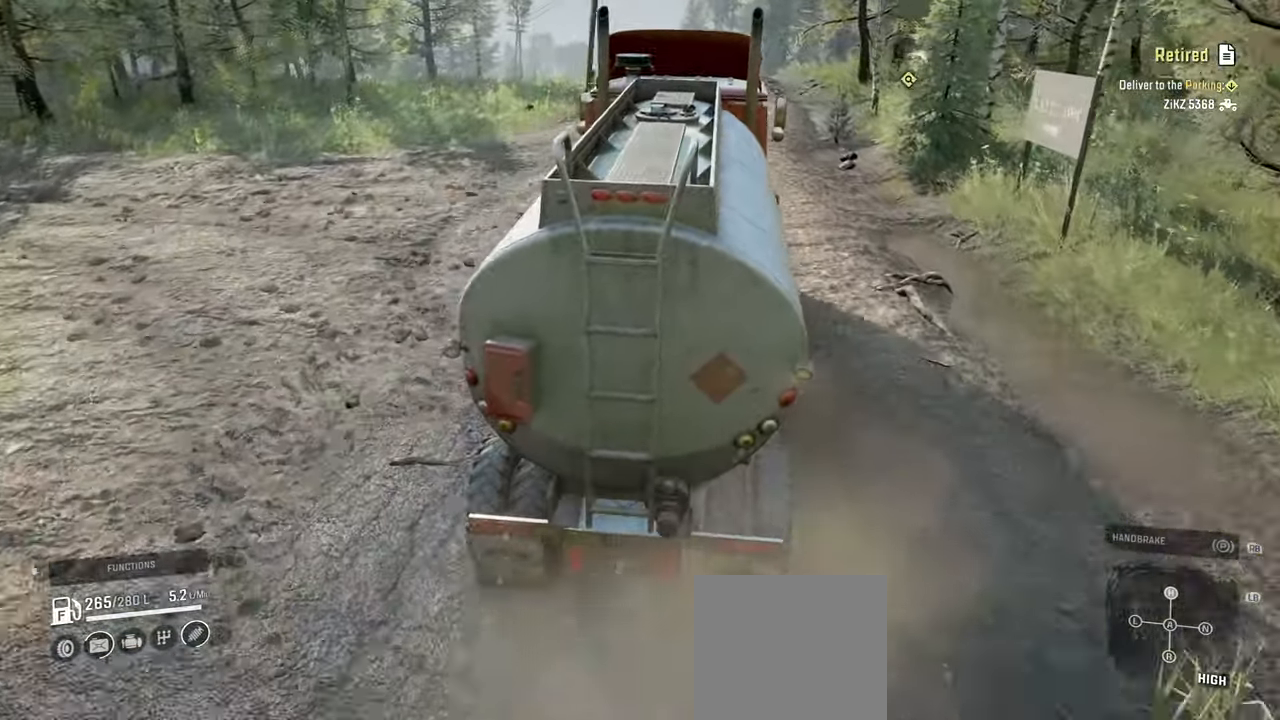
{"buttons": ["R2"], "left_stick": "center", "right_stick": "right", "events": []}
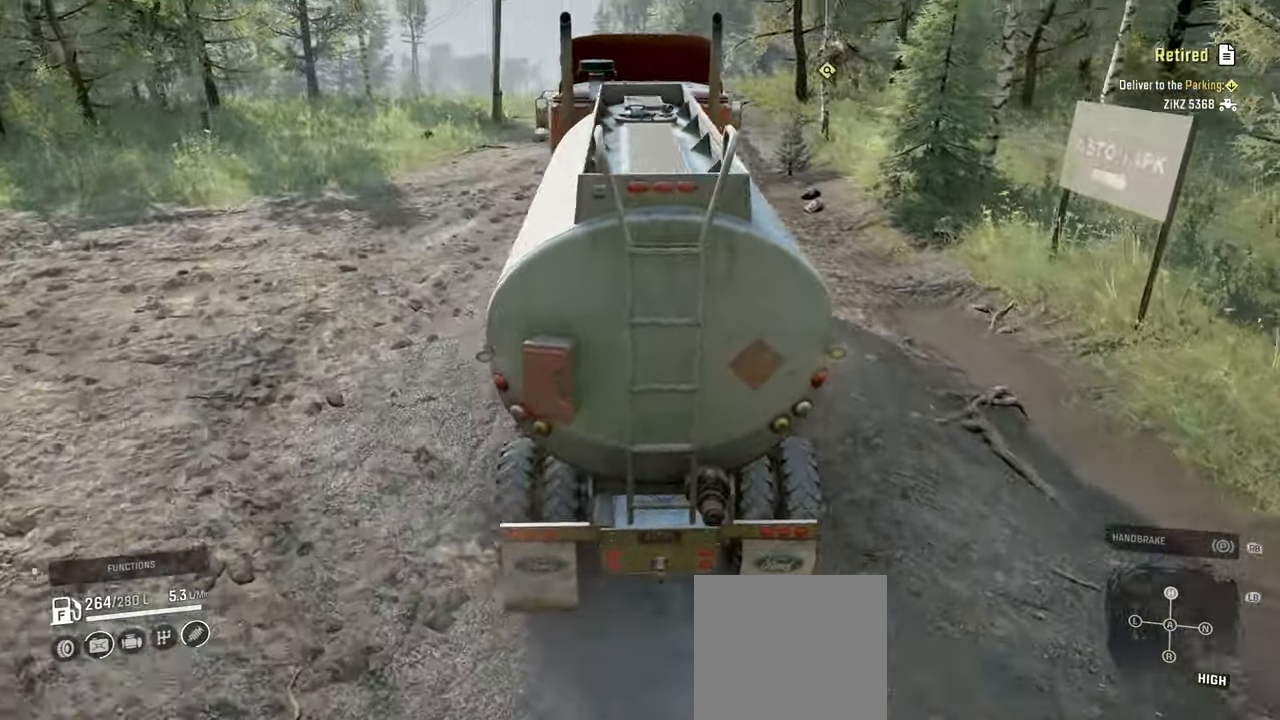
{"buttons": ["R2"], "left_stick": "center", "right_stick": "right", "events": []}
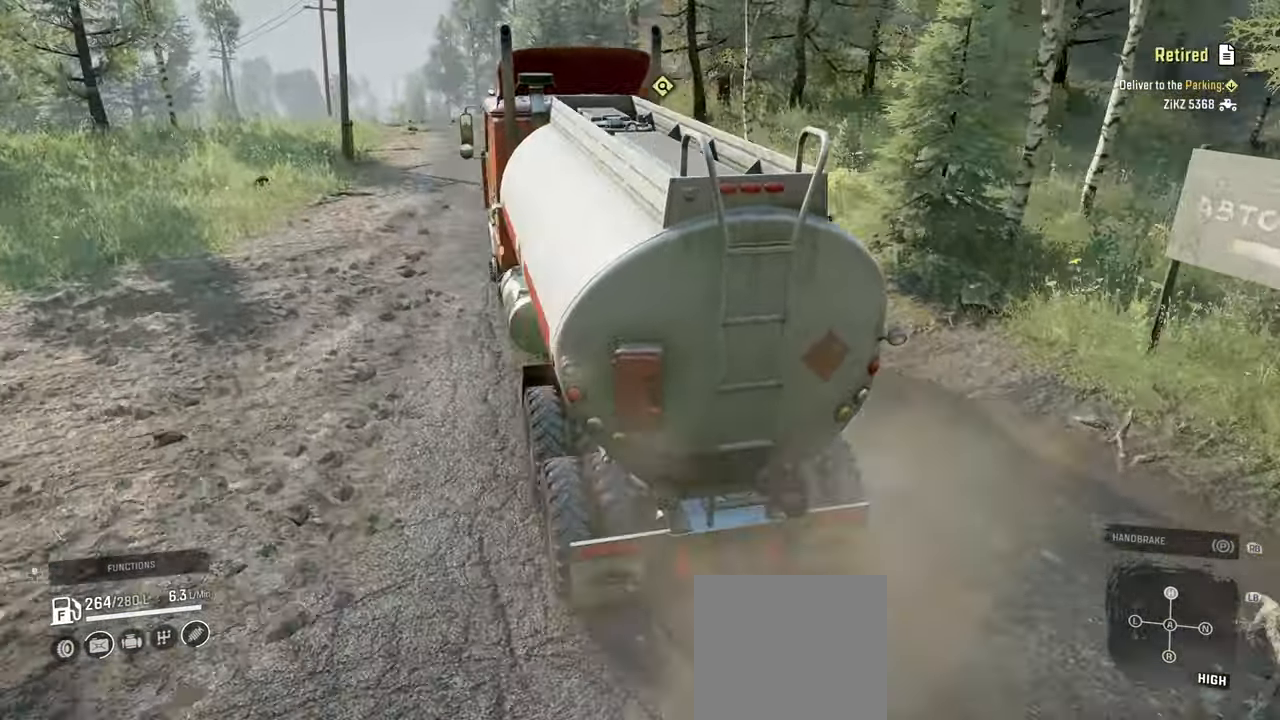
{"buttons": ["R2"], "left_stick": "center", "right_stick": "right", "events": []}
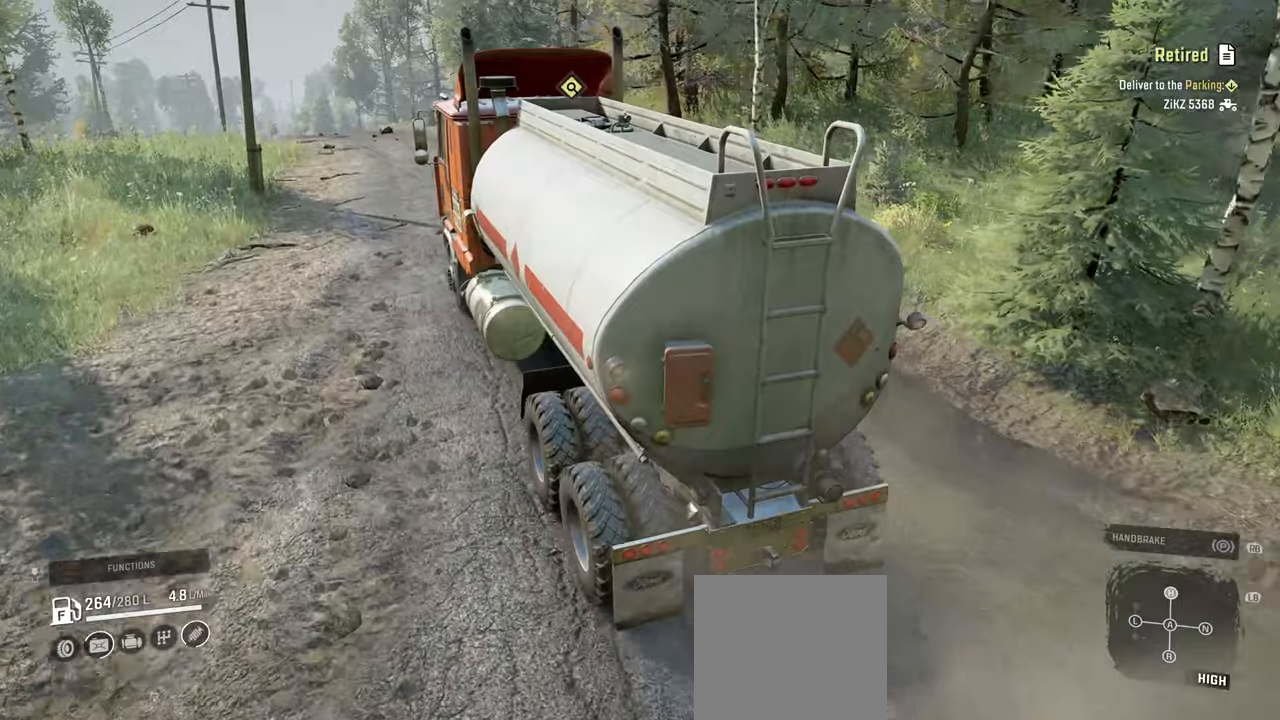
{"buttons": ["R2"], "left_stick": "down", "right_stick": "left", "events": [[17, "right_stick", "center"], [367, "right_stick", "left"], [417, "left_stick", "down"]]}
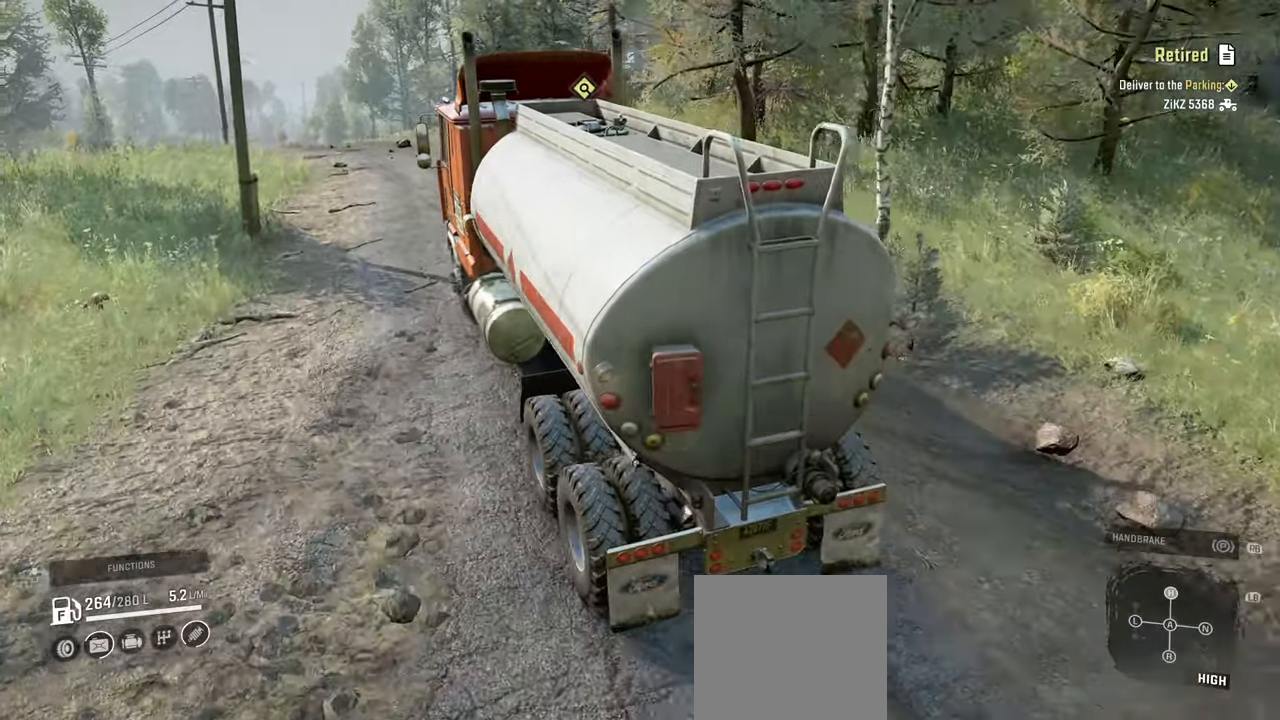
{"buttons": ["R2"], "left_stick": "center", "right_stick": "center", "events": [[100, "right_stick", "center"], [200, "left_stick", "center"]]}
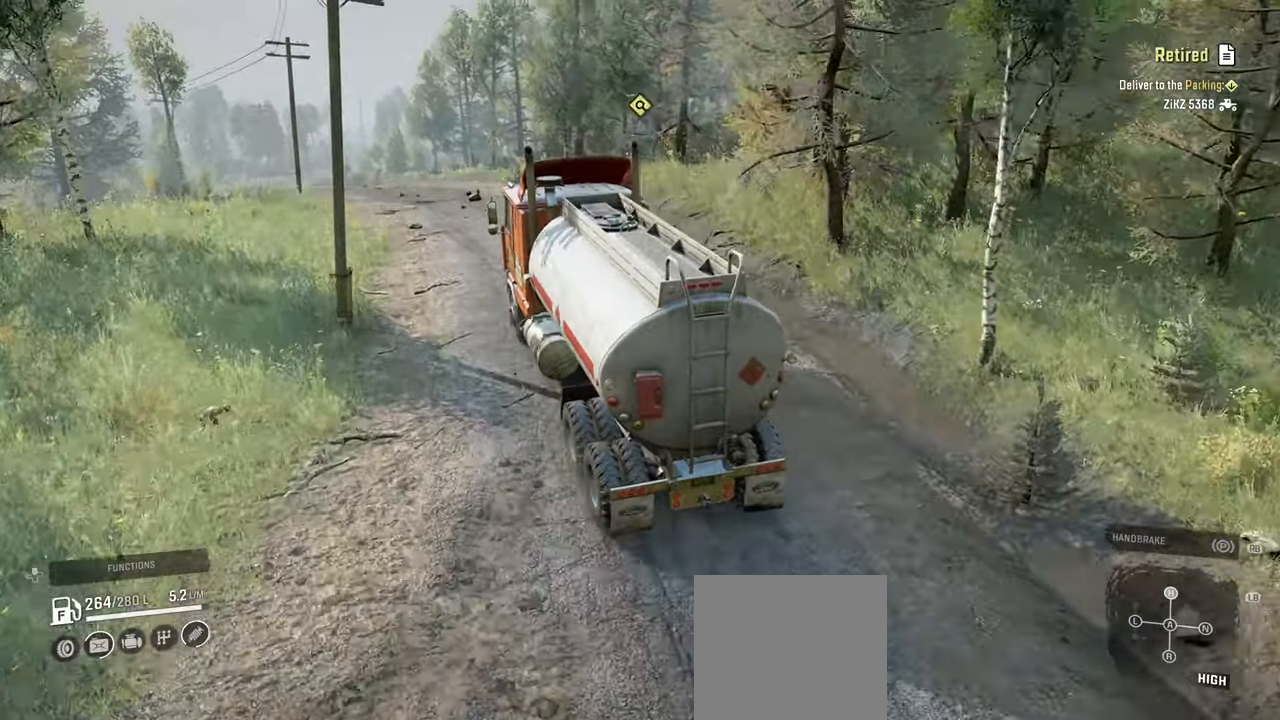
{"buttons": ["R2"], "left_stick": "center", "right_stick": "center", "events": [[17, "right_stick", "down"], [217, "right_stick", "center"]]}
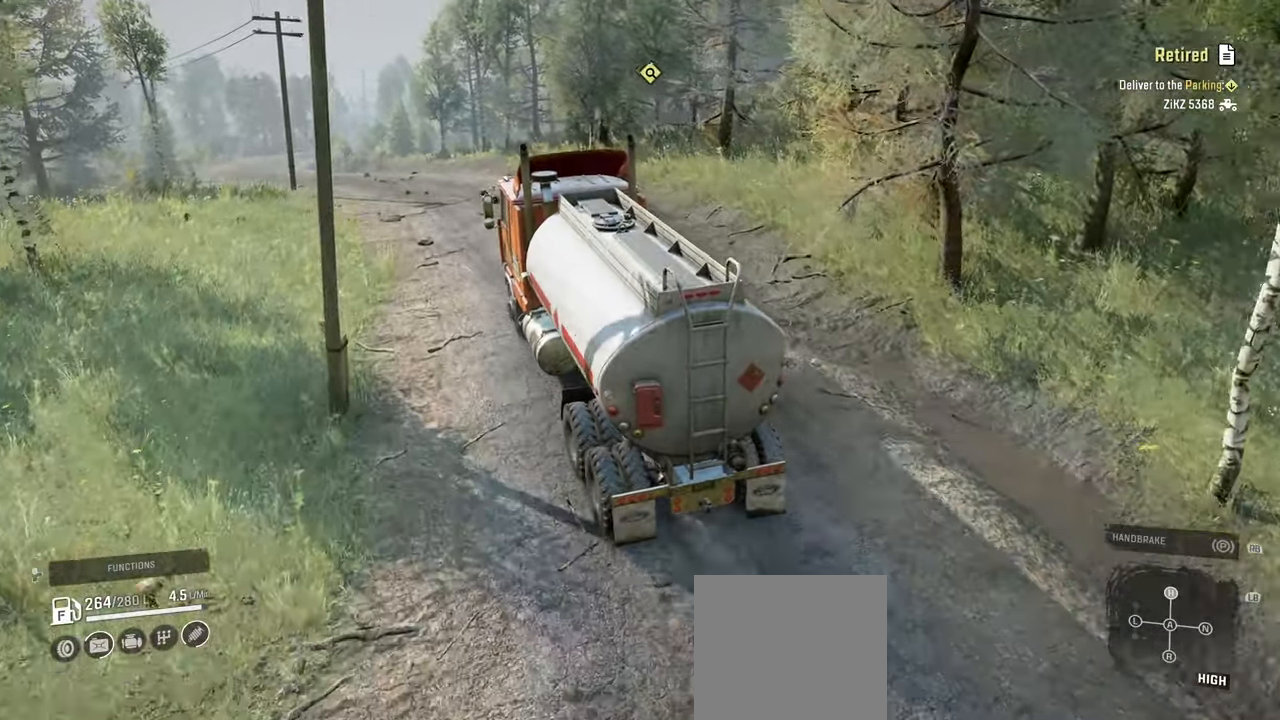
{"buttons": ["R2"], "left_stick": "center", "right_stick": "center", "events": [[317, "right_stick", "down-left"], [500, "right_stick", "center"]]}
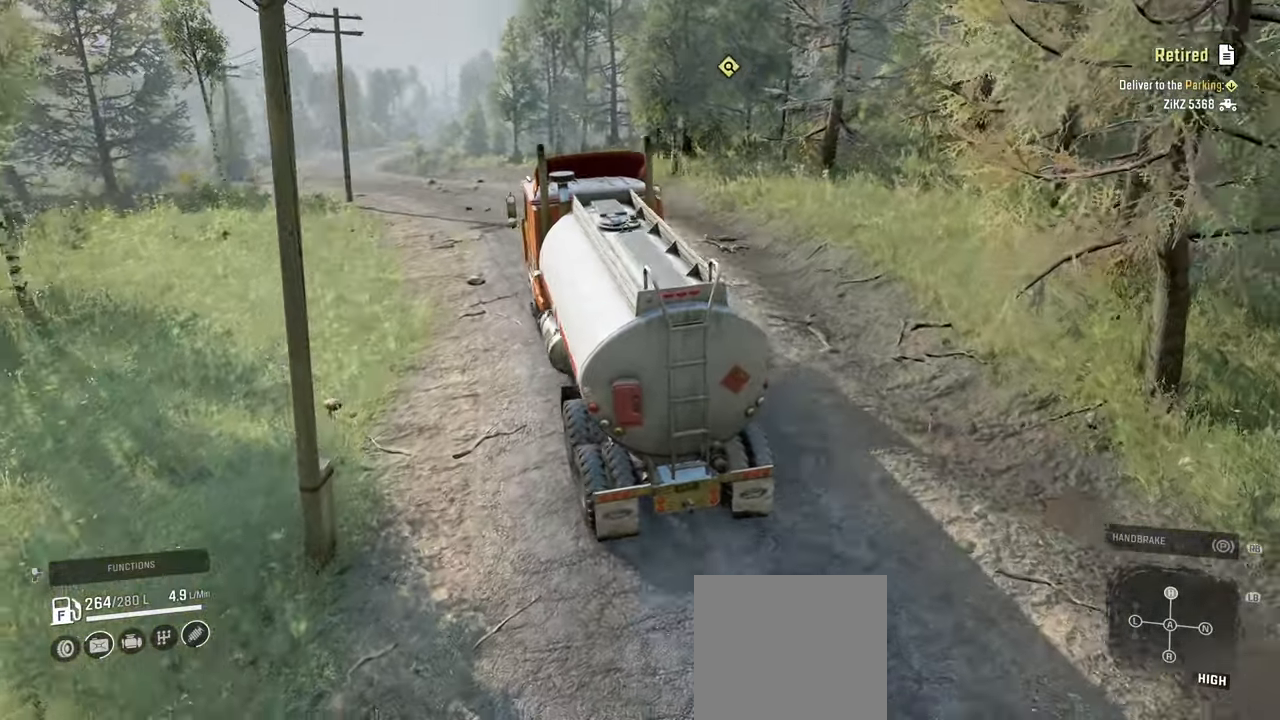
{"buttons": ["R2"], "left_stick": "center", "right_stick": "center", "events": []}
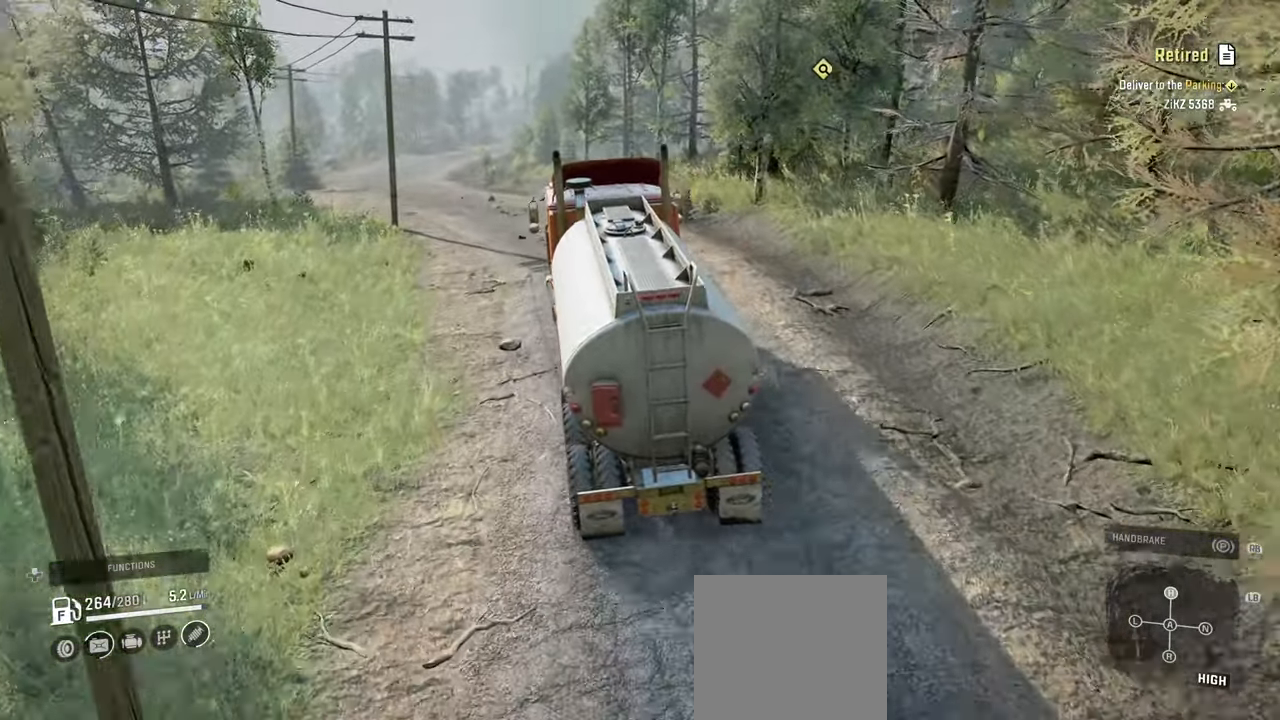
{"buttons": ["R2"], "left_stick": "left", "right_stick": "down", "events": [[67, "left_stick", "left"], [167, "right_stick", "down"], [217, "left_stick", "center"], [484, "left_stick", "left"]]}
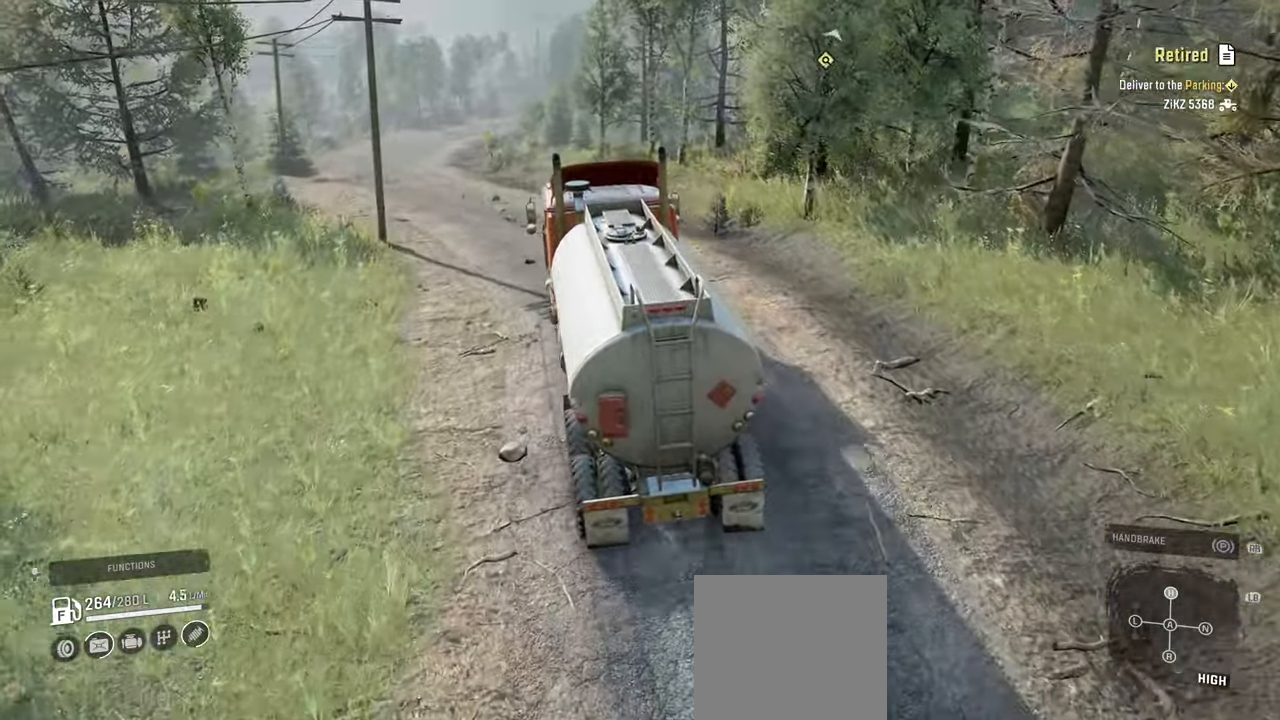
{"buttons": ["R2"], "left_stick": "center", "right_stick": "right", "events": [[67, "right_stick", "center"], [150, "right_stick", "right"], [300, "left_stick", "center"]]}
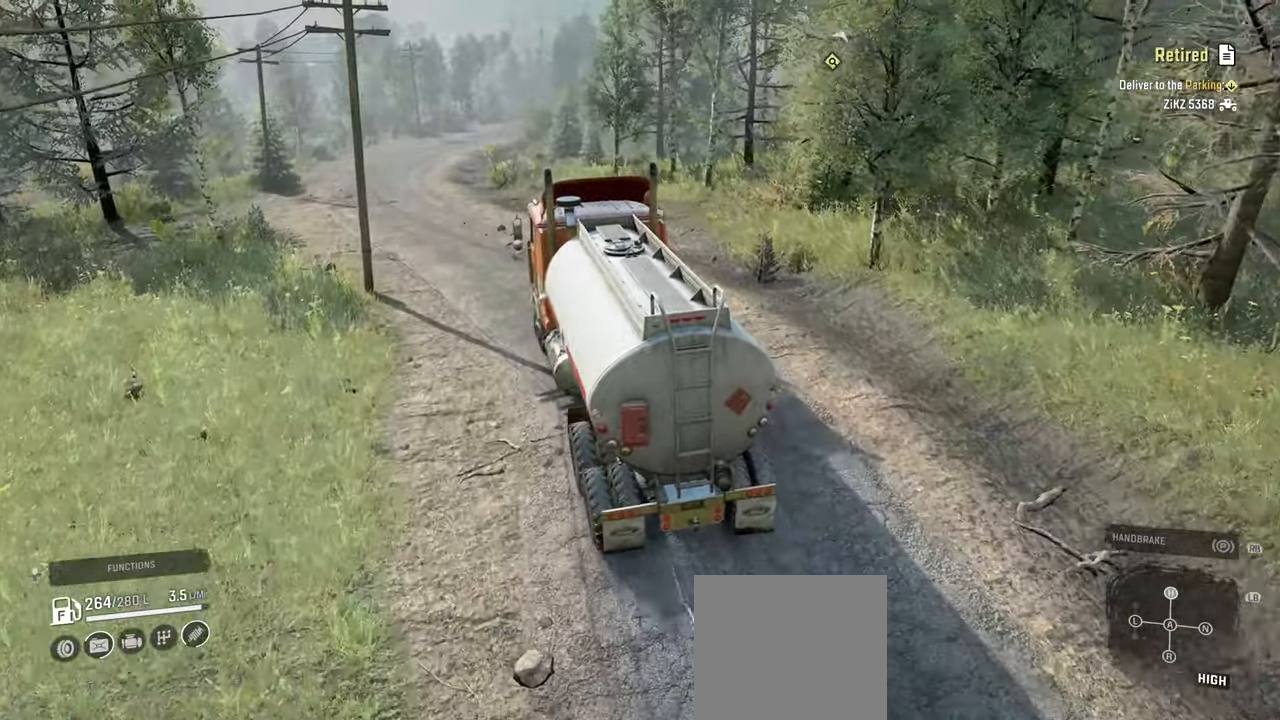
{"buttons": ["R2"], "left_stick": "center", "right_stick": "right", "events": [[134, "left_stick", "left"], [184, "right_stick", "center"], [267, "left_stick", "center"], [267, "right_stick", "right"]]}
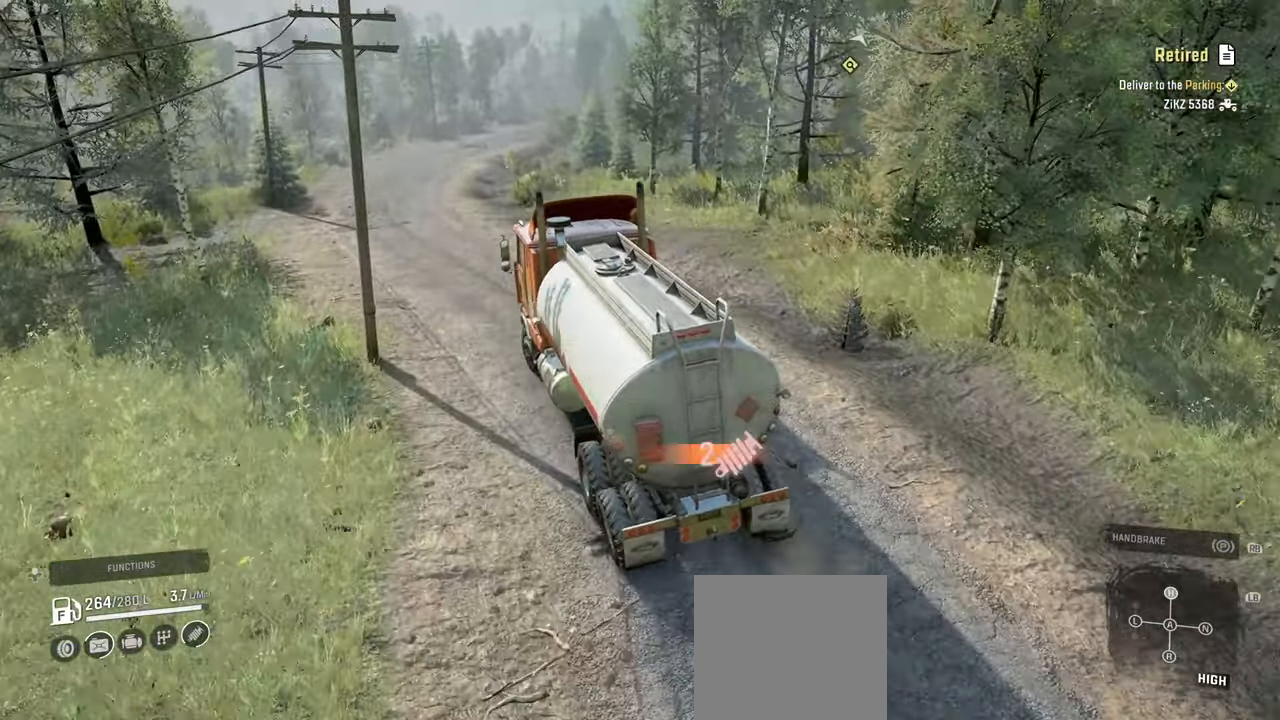
{"buttons": ["R2"], "left_stick": "right", "right_stick": "right", "events": [[167, "left_stick", "left"], [317, "left_stick", "center"], [500, "left_stick", "right"]]}
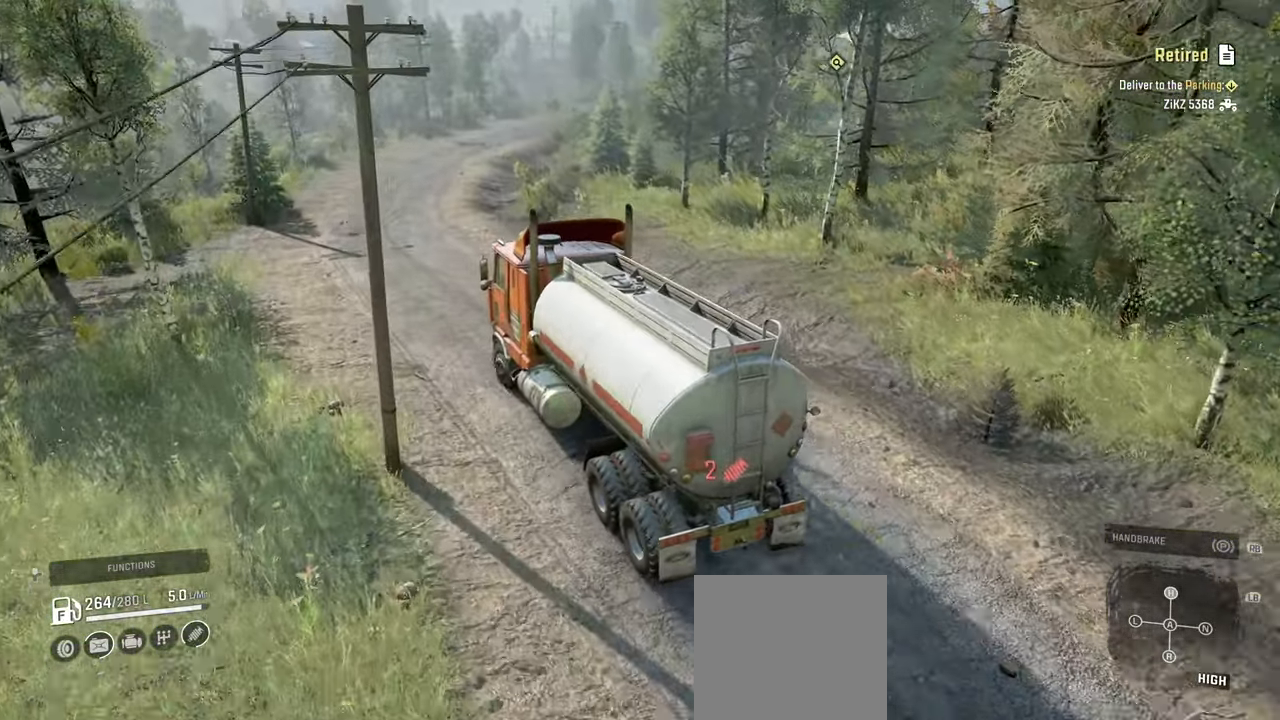
{"buttons": ["R2"], "left_stick": "center", "right_stick": "right", "events": [[400, "left_stick", "center"]]}
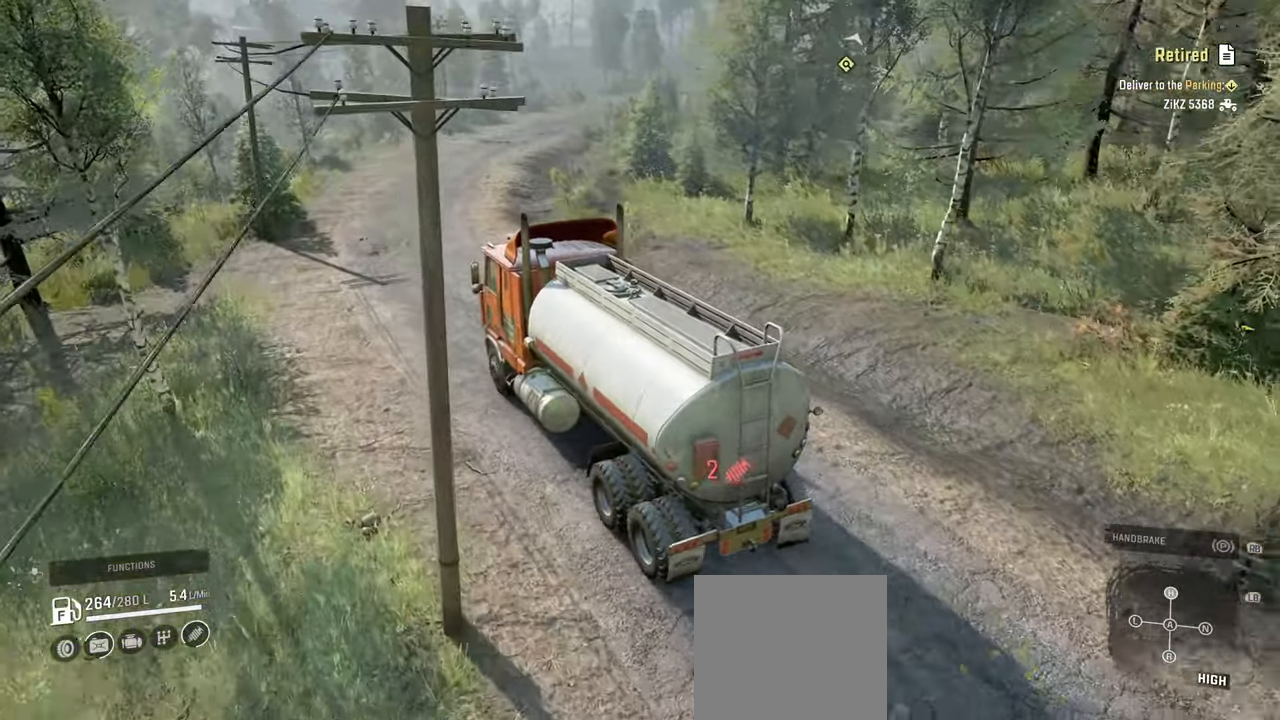
{"buttons": ["R2"], "left_stick": "right", "right_stick": "right", "events": [[267, "left_stick", "right"]]}
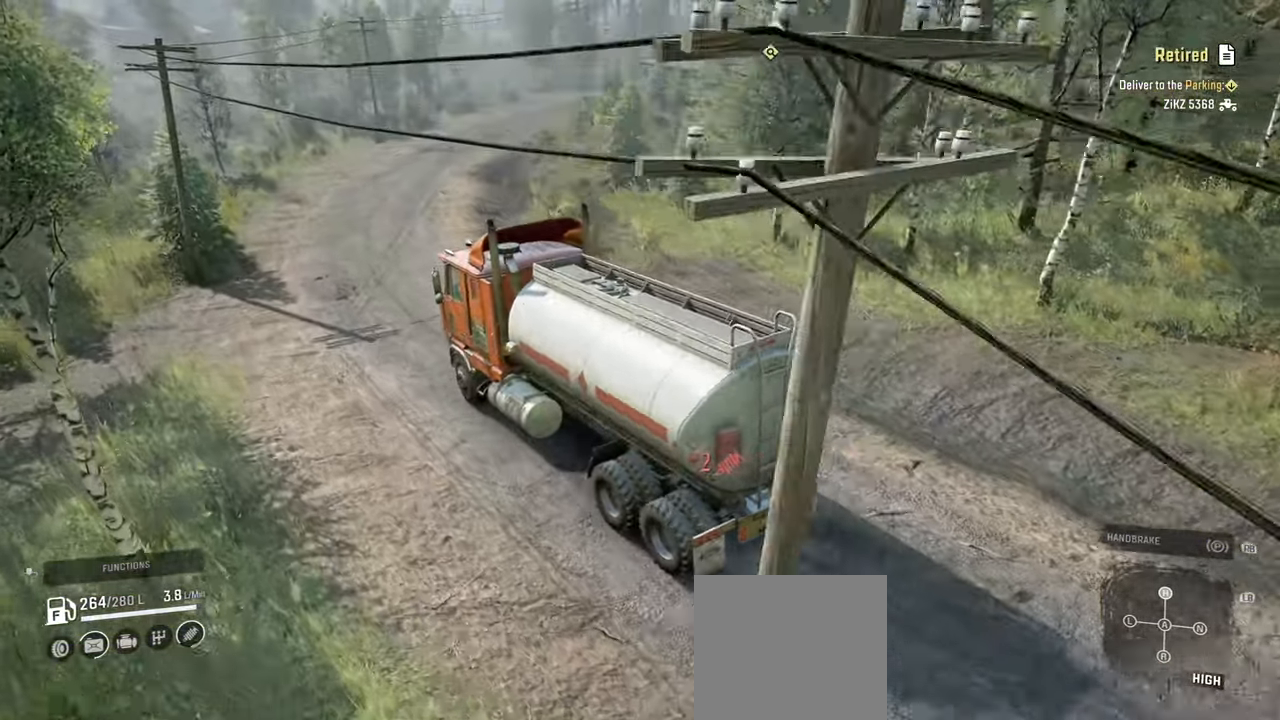
{"buttons": ["R2"], "left_stick": "center", "right_stick": "center", "events": [[284, "left_stick", "center"], [500, "right_stick", "center"]]}
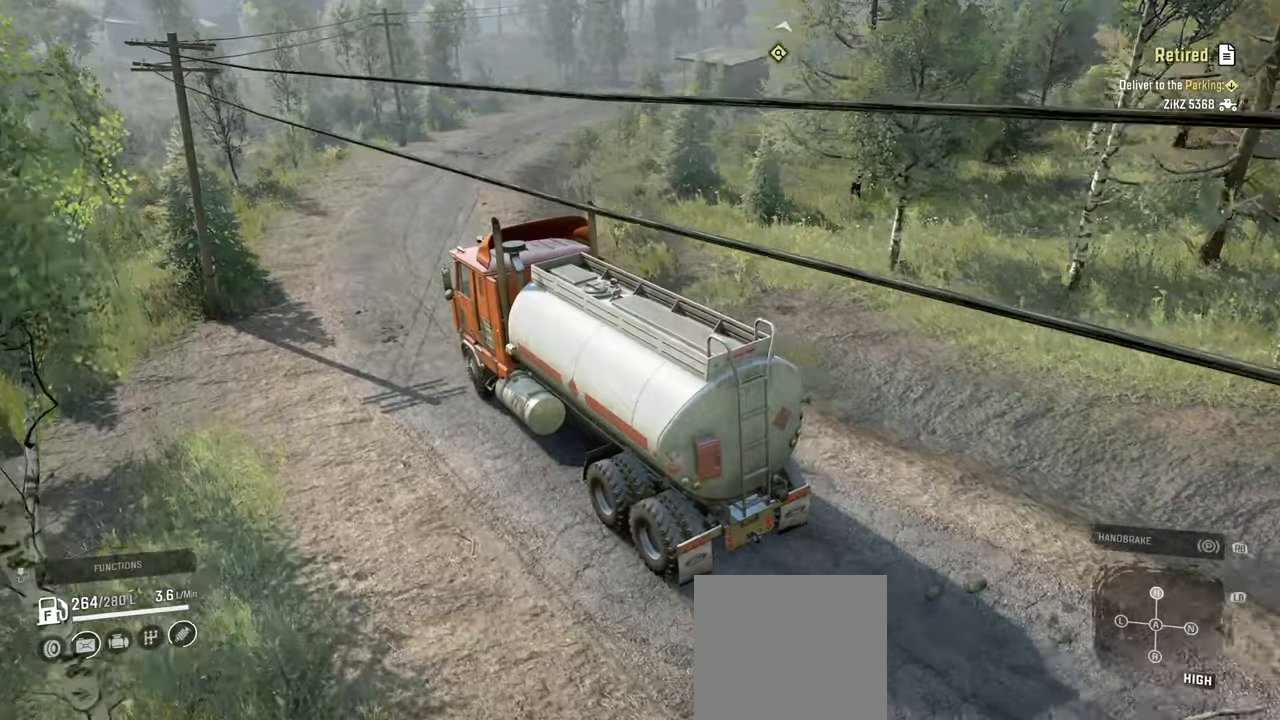
{"buttons": ["R2"], "left_stick": "center", "right_stick": "left", "events": [[267, "right_stick", "up-left"], [400, "right_stick", "left"]]}
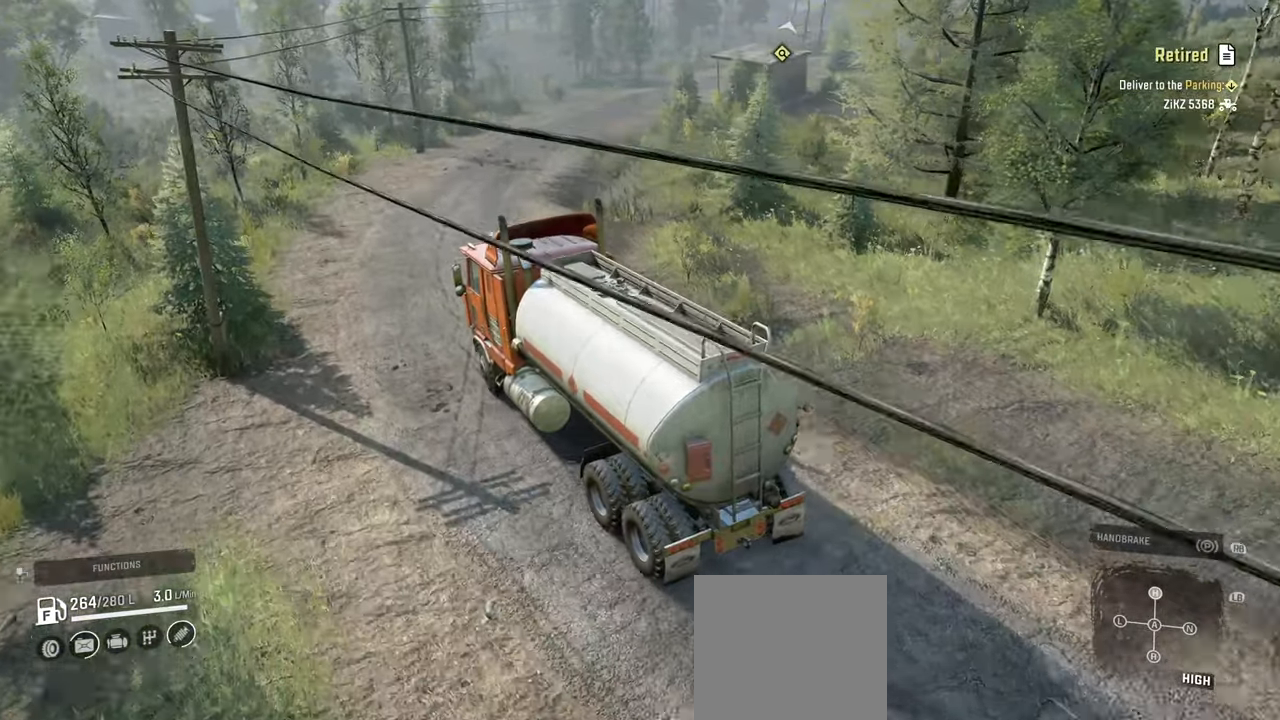
{"buttons": ["R2"], "left_stick": "right", "right_stick": "left", "events": [[234, "left_stick", "right"]]}
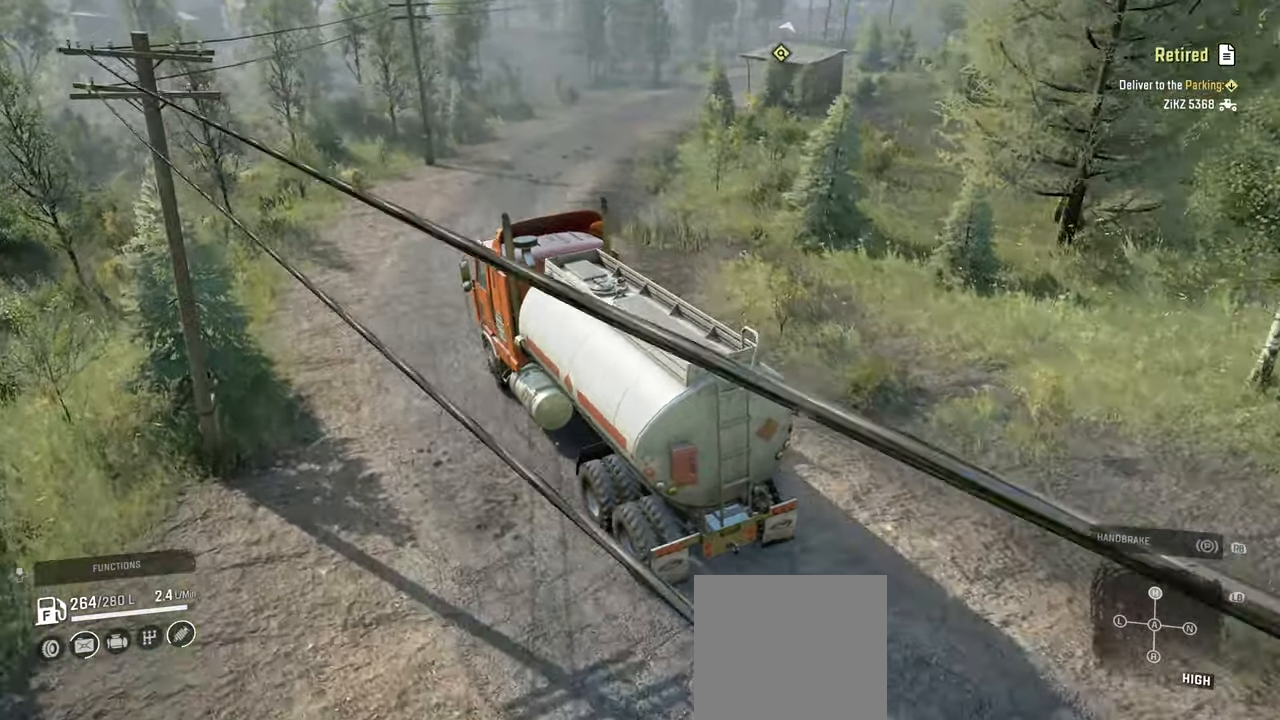
{"buttons": ["R2"], "left_stick": "center", "right_stick": "center", "events": [[150, "right_stick", "center"], [300, "left_stick", "center"]]}
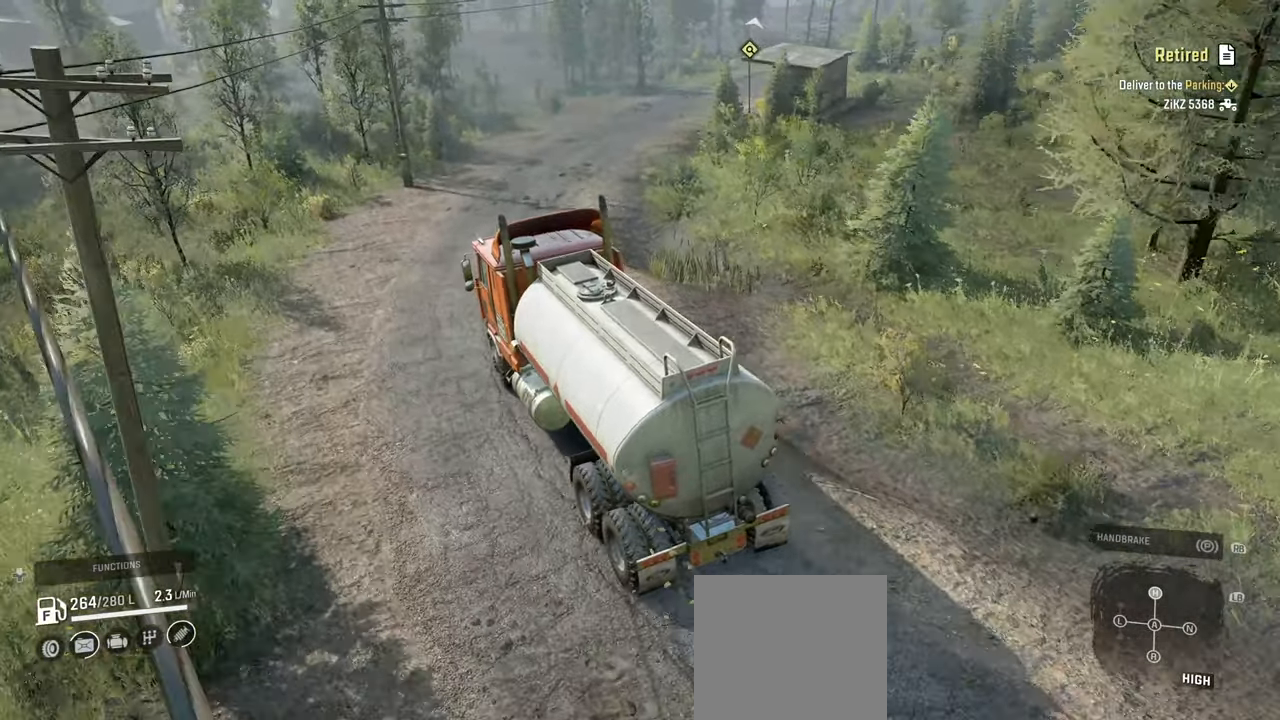
{"buttons": ["R2"], "left_stick": "center", "right_stick": "left", "events": [[134, "left_stick", "right"], [317, "left_stick", "center"], [484, "right_stick", "left"]]}
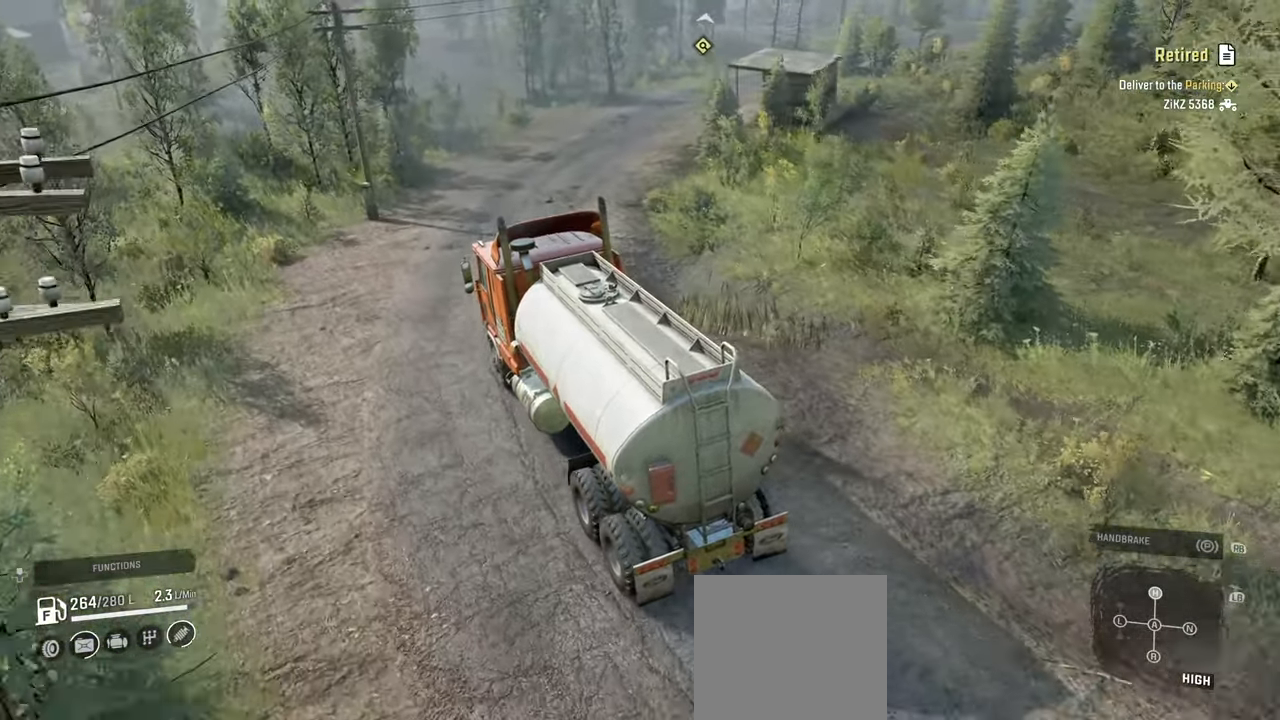
{"buttons": ["R2"], "left_stick": "center", "right_stick": "left", "events": [[50, "right_stick", "center"], [317, "left_stick", "right"], [434, "right_stick", "left"], [484, "left_stick", "center"]]}
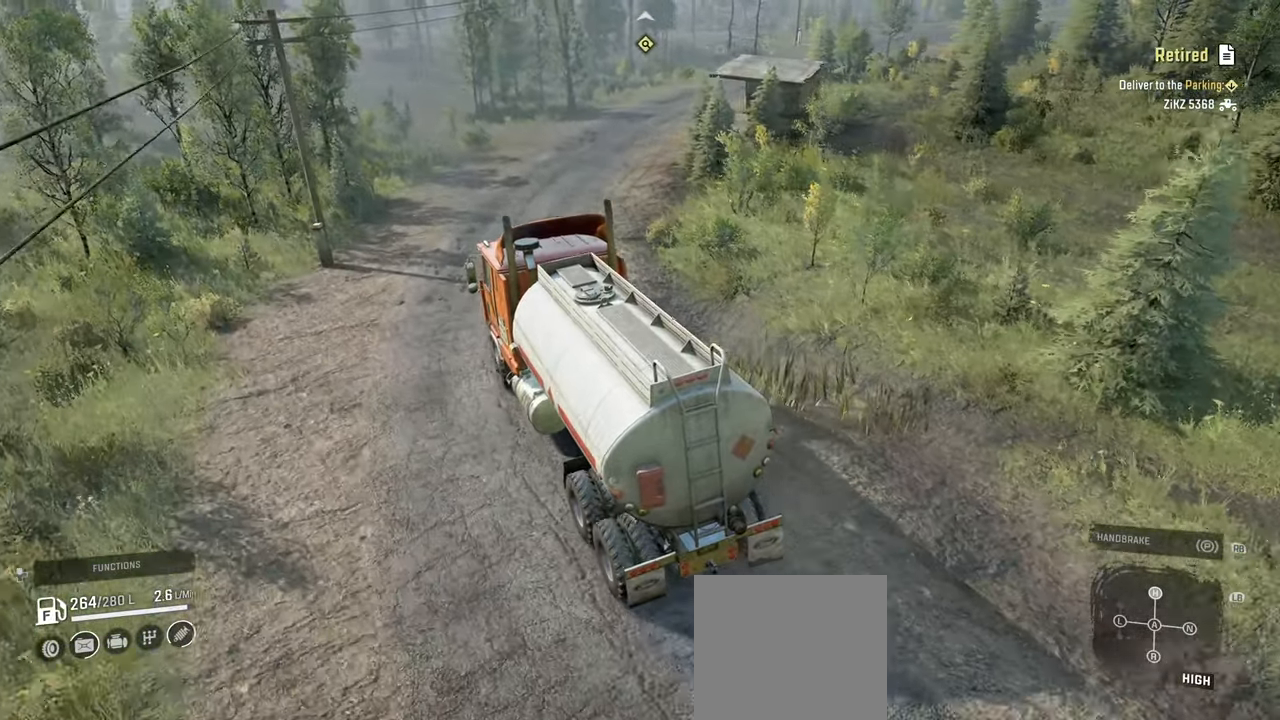
{"buttons": ["R2"], "left_stick": "center", "right_stick": "left", "events": [[150, "left_stick", "right"], [367, "left_stick", "center"]]}
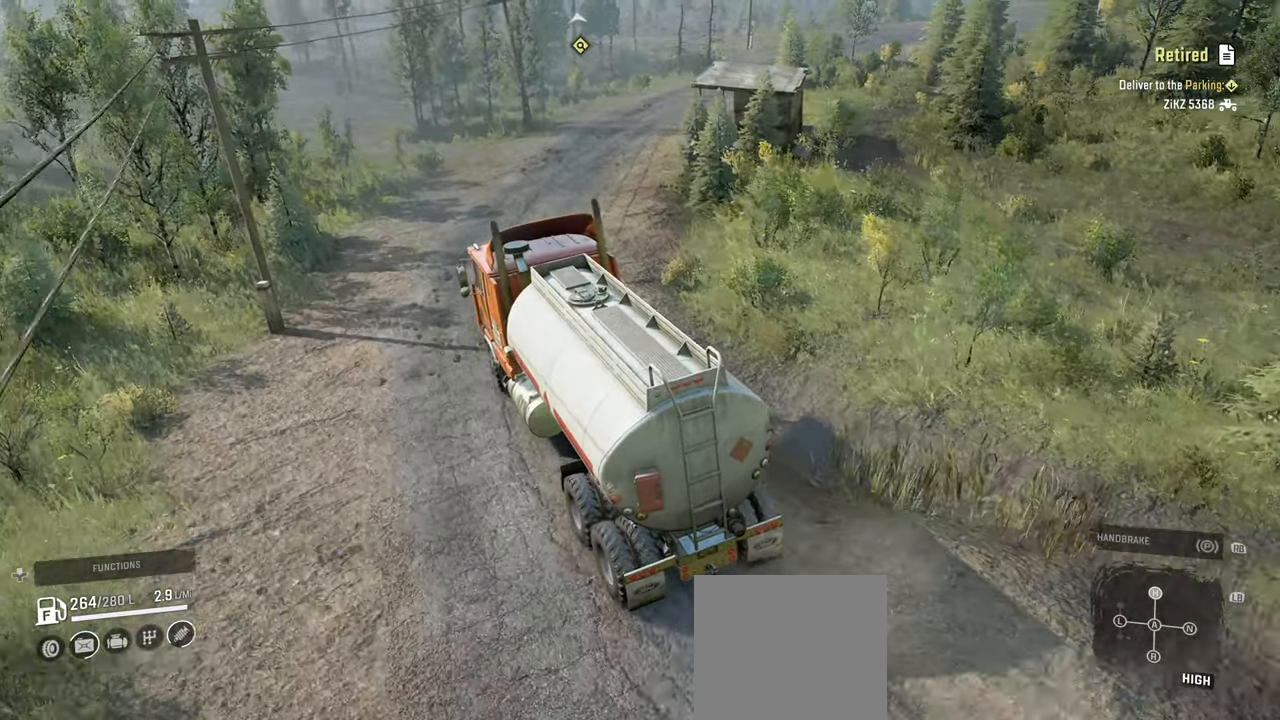
{"buttons": ["R2"], "left_stick": "center", "right_stick": "left", "events": [[184, "left_stick", "right"], [334, "left_stick", "center"]]}
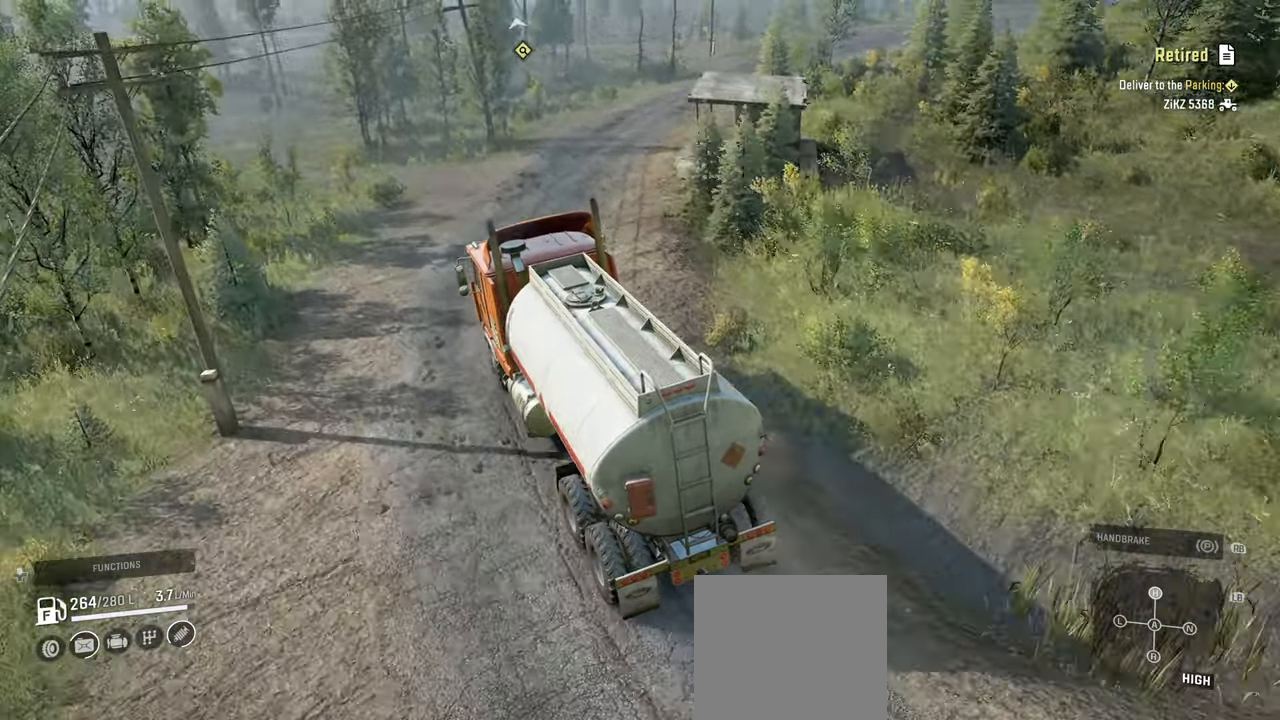
{"buttons": ["R2"], "left_stick": "center", "right_stick": "left", "events": [[184, "left_stick", "right"], [284, "left_stick", "center"]]}
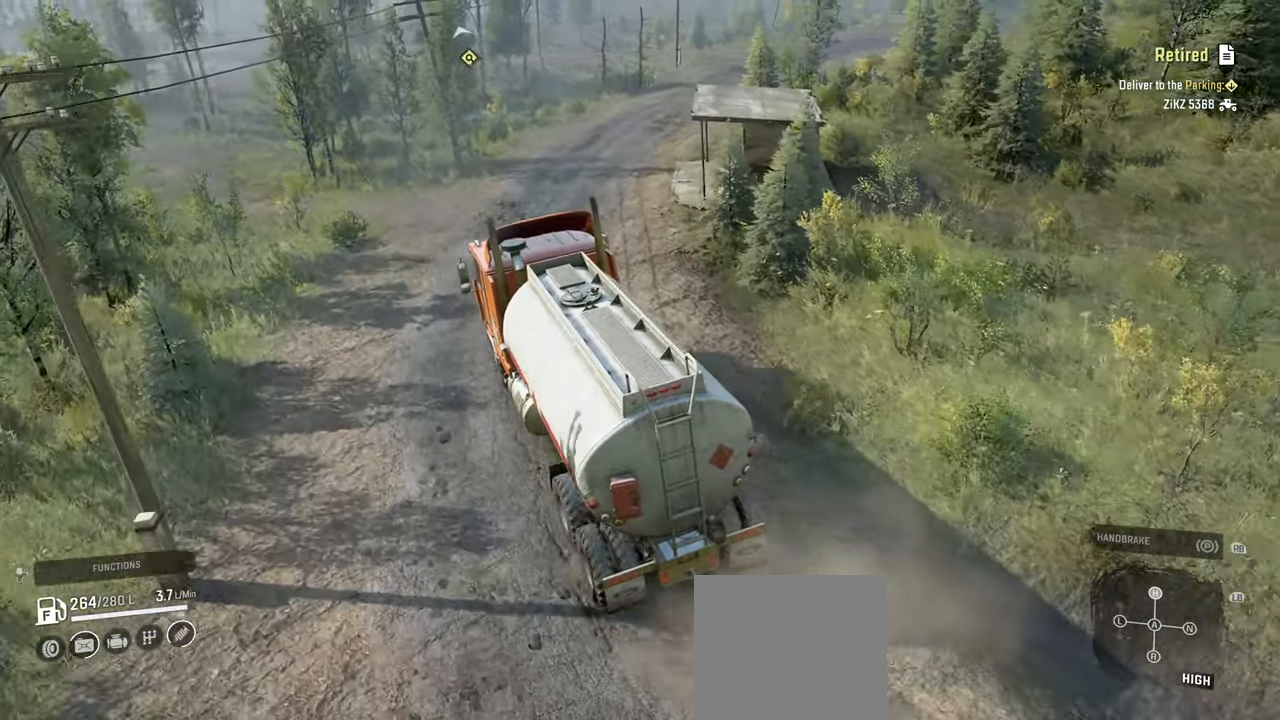
{"buttons": ["R2"], "left_stick": "center", "right_stick": "left", "events": [[34, "left_stick", "right"], [217, "left_stick", "center"]]}
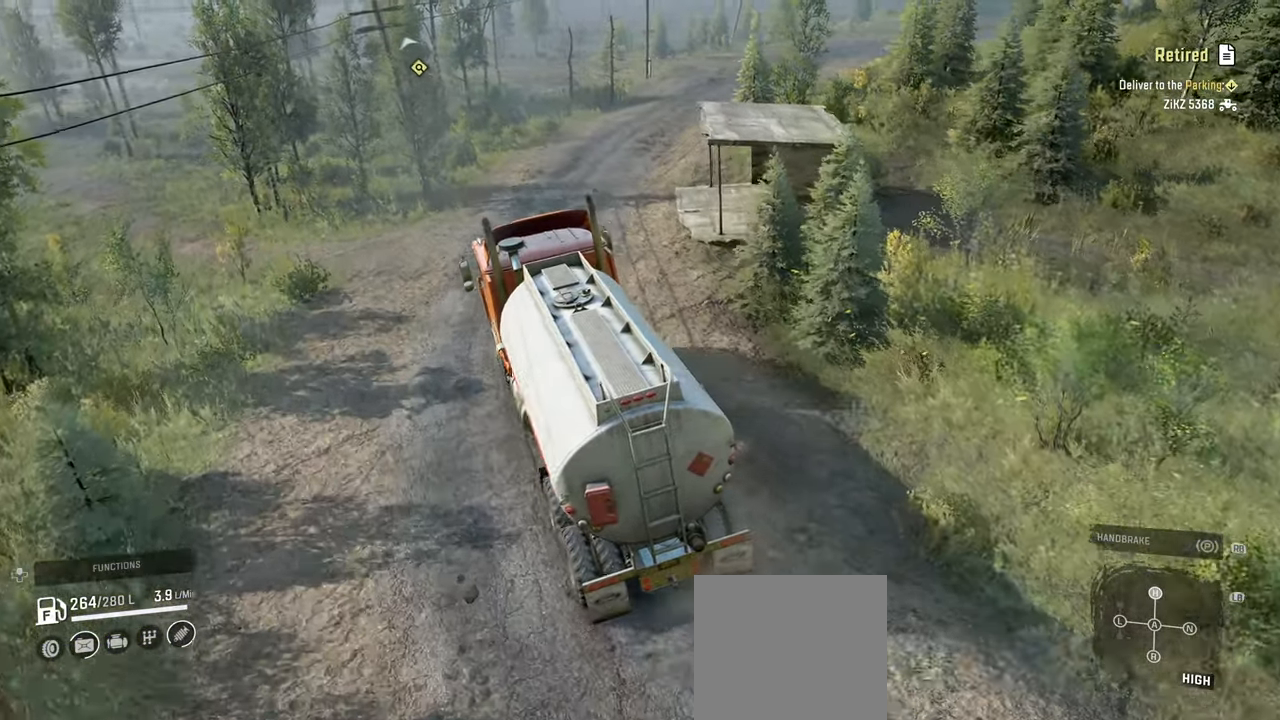
{"buttons": ["R2"], "left_stick": "center", "right_stick": "left", "events": [[50, "left_stick", "right"], [217, "left_stick", "center"]]}
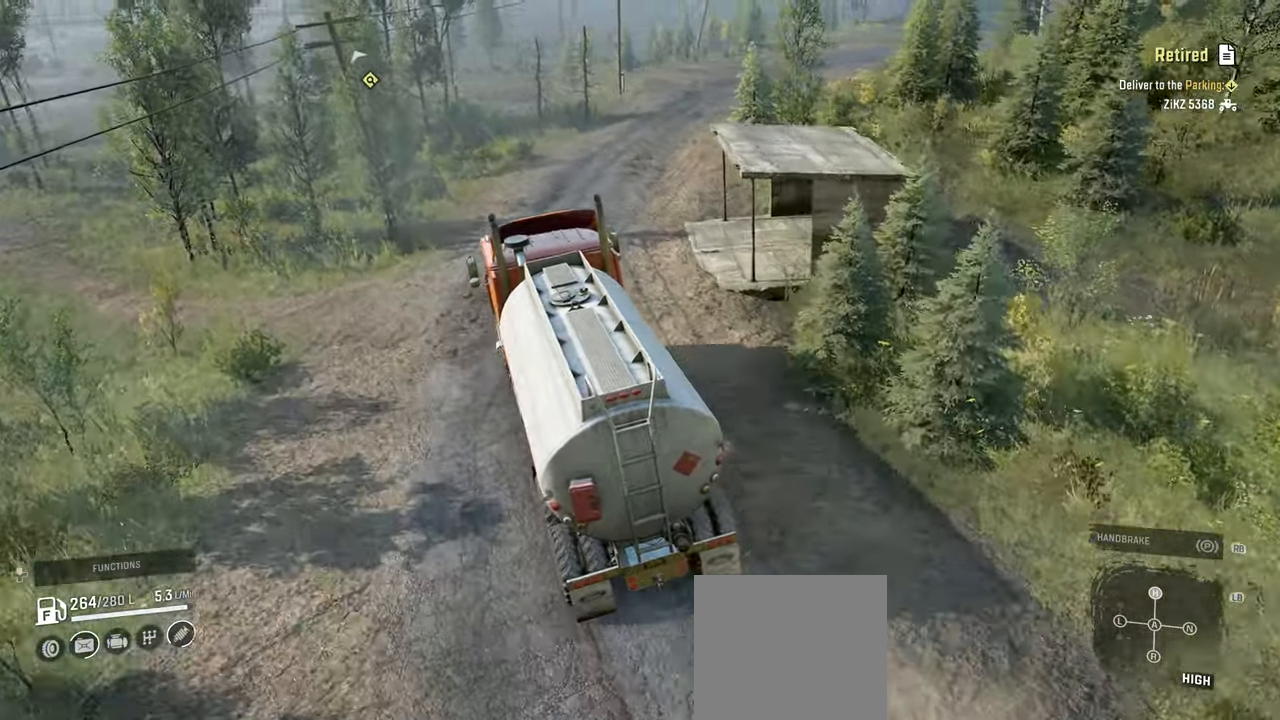
{"buttons": ["R2"], "left_stick": "center", "right_stick": "left", "events": [[117, "left_stick", "right"], [367, "left_stick", "center"]]}
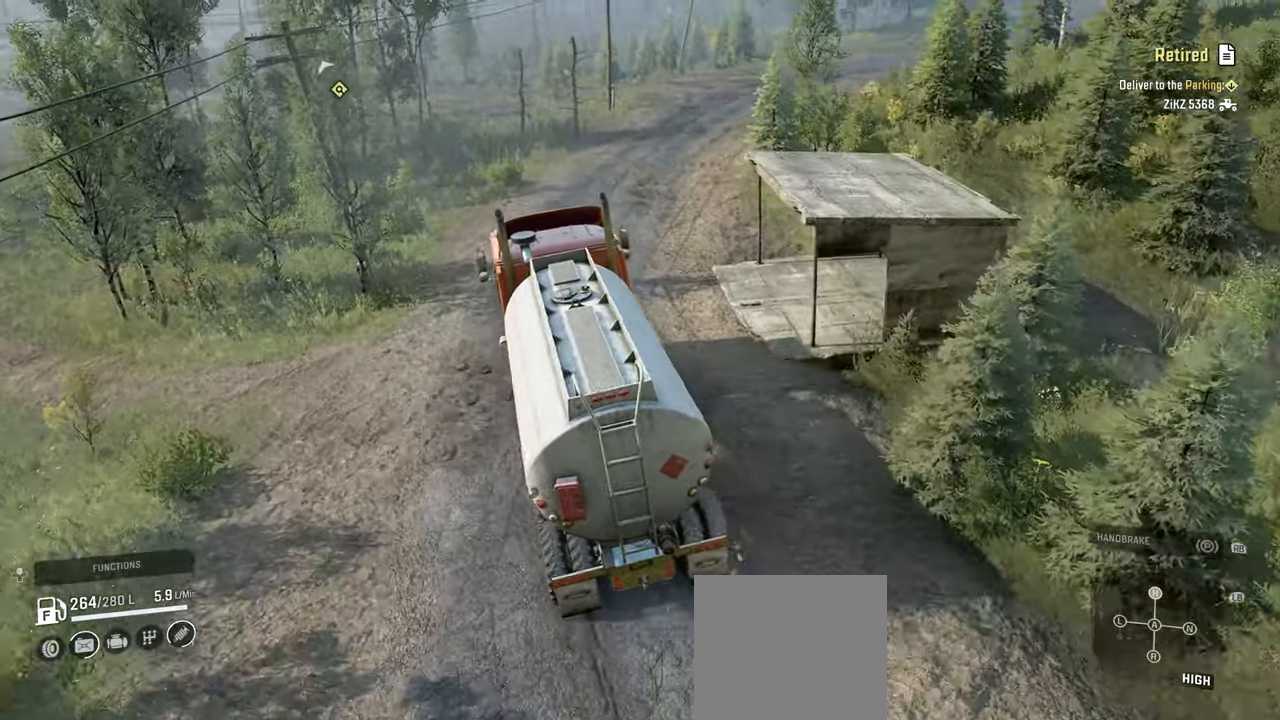
{"buttons": ["R2"], "left_stick": "right", "right_stick": "left", "events": [[34, "left_stick", "right"], [200, "left_stick", "center"], [217, "right_stick", "center"], [400, "left_stick", "right"], [450, "right_stick", "left"]]}
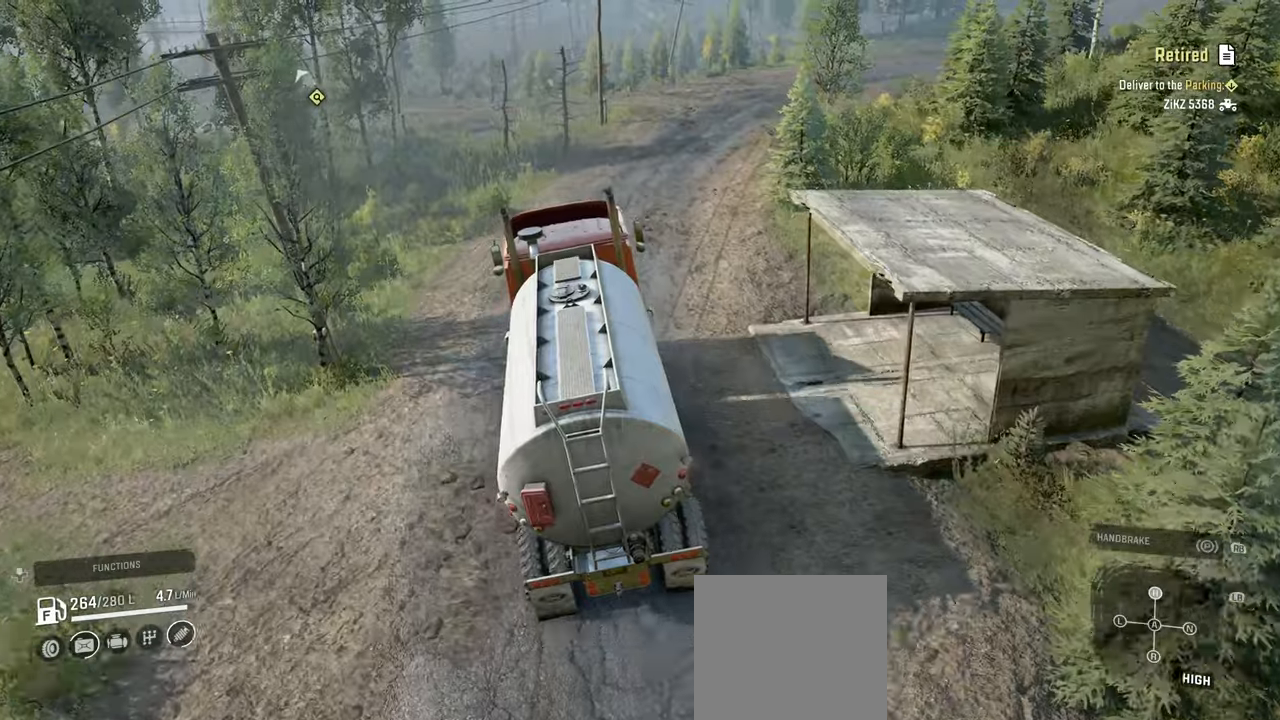
{"buttons": ["R2"], "left_stick": "right", "right_stick": "left", "events": [[50, "left_stick", "center"], [467, "left_stick", "right"]]}